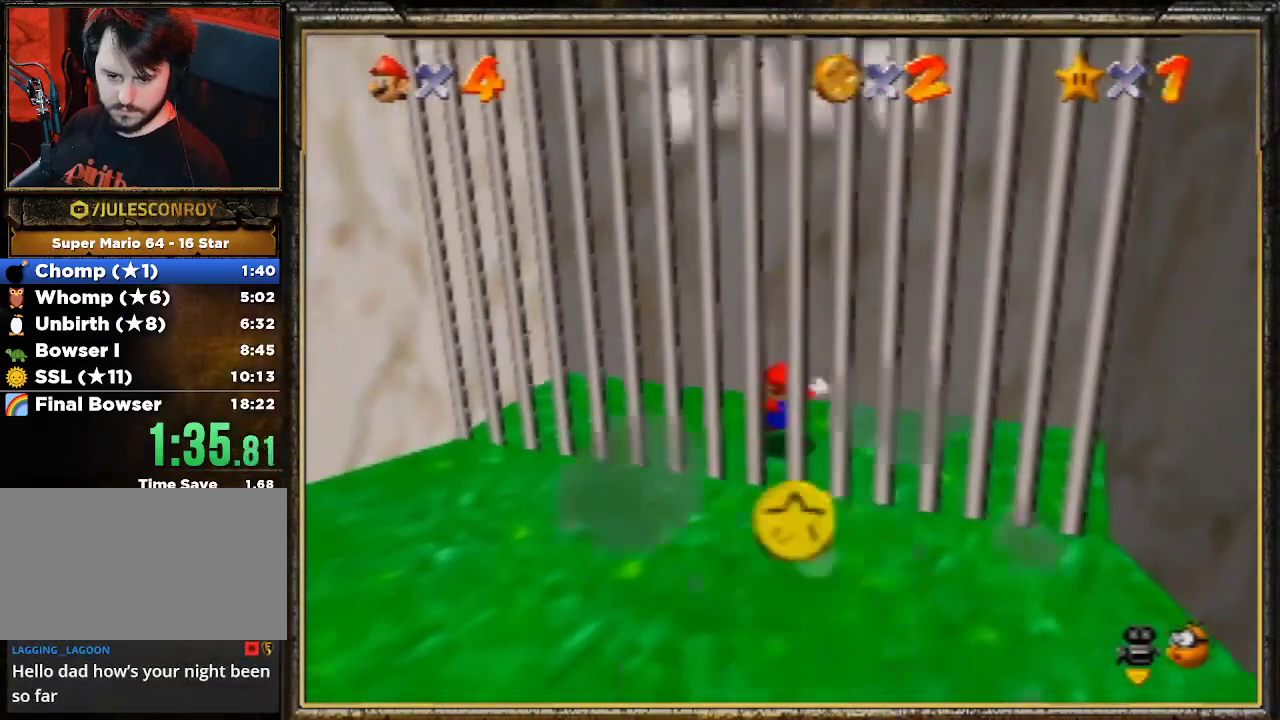
Gameplay with a controller (Nintendo layout); each line is a JSON object with the inputs held at the frame after it. "events" lists button and stick changes between this image and that frame as [ms after this image, input, new state], when the widget could be followed in between. Not read: L3 R3.
{"buttons": [], "left_stick": "center", "events": []}
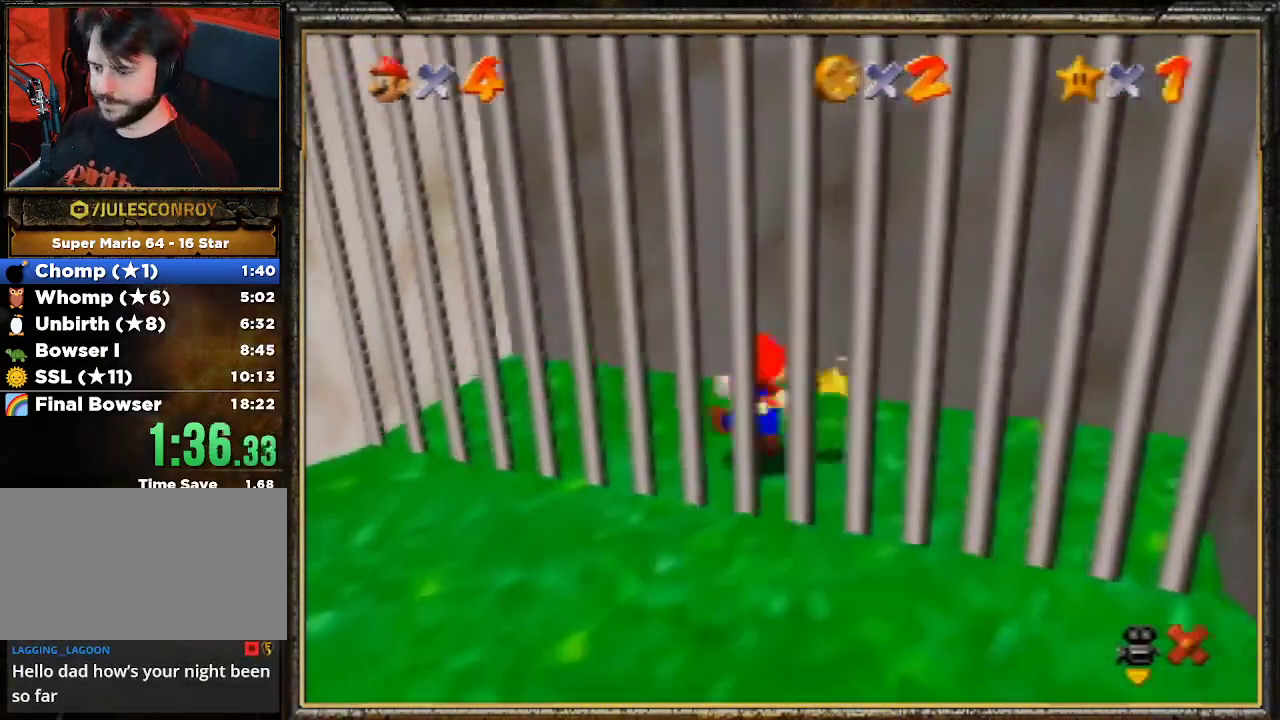
{"buttons": [], "left_stick": "center", "events": []}
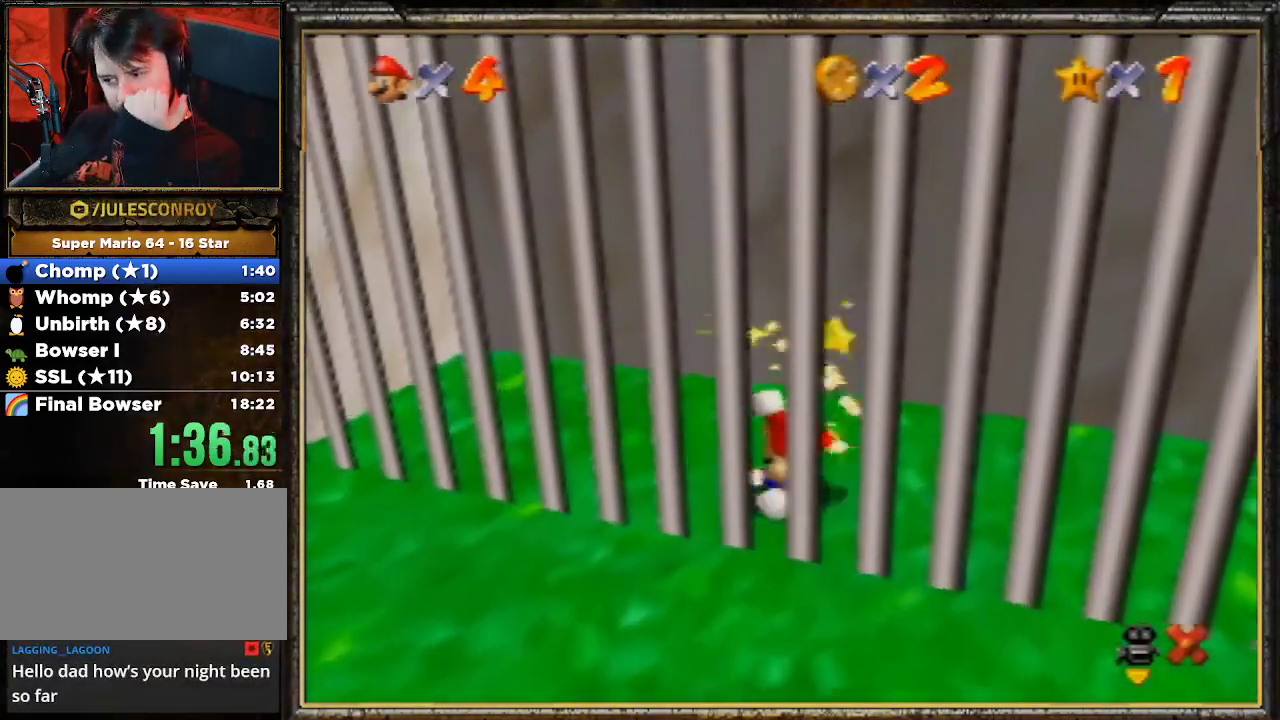
{"buttons": [], "left_stick": "center", "events": []}
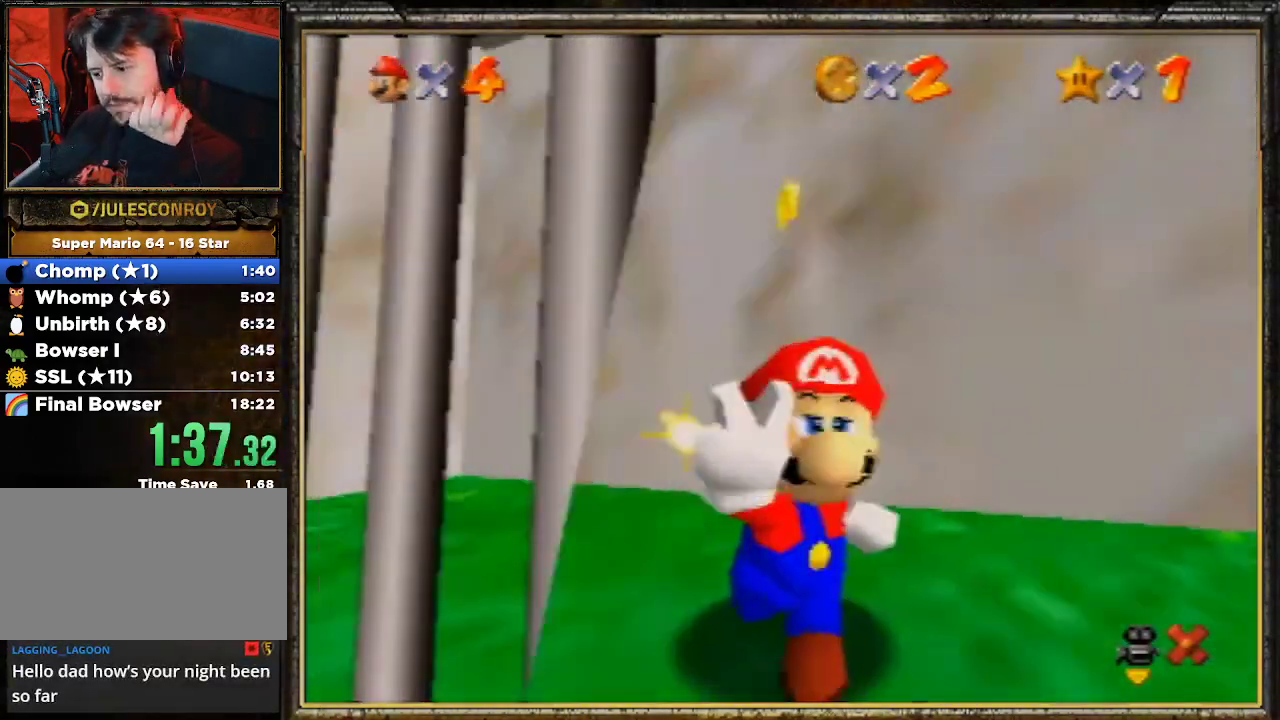
{"buttons": [], "left_stick": "center", "events": []}
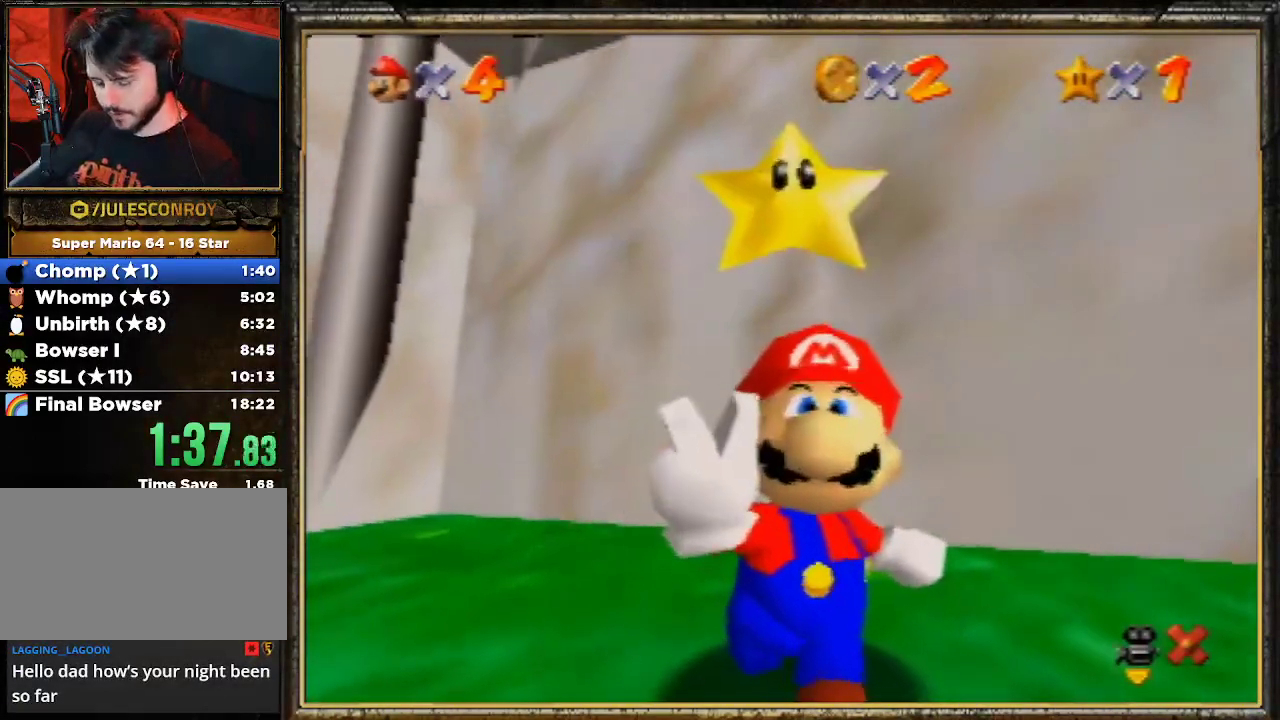
{"buttons": [], "left_stick": "center", "events": []}
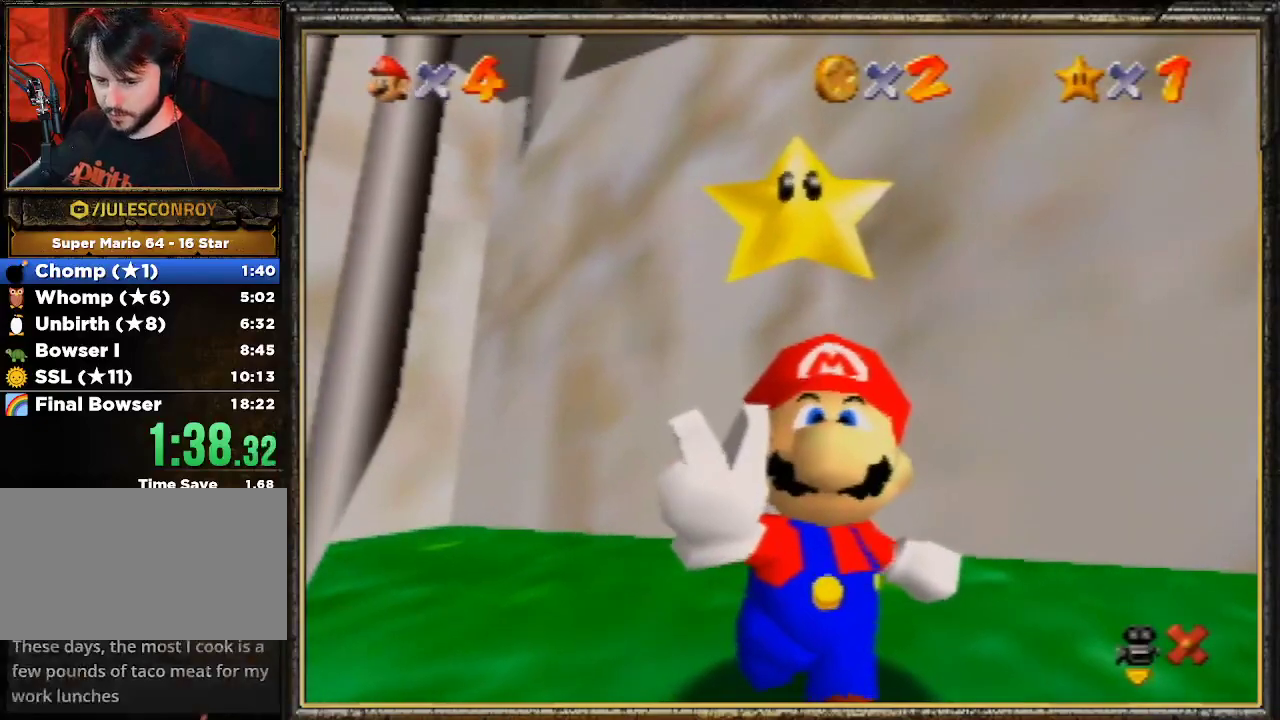
{"buttons": [], "left_stick": "center", "events": []}
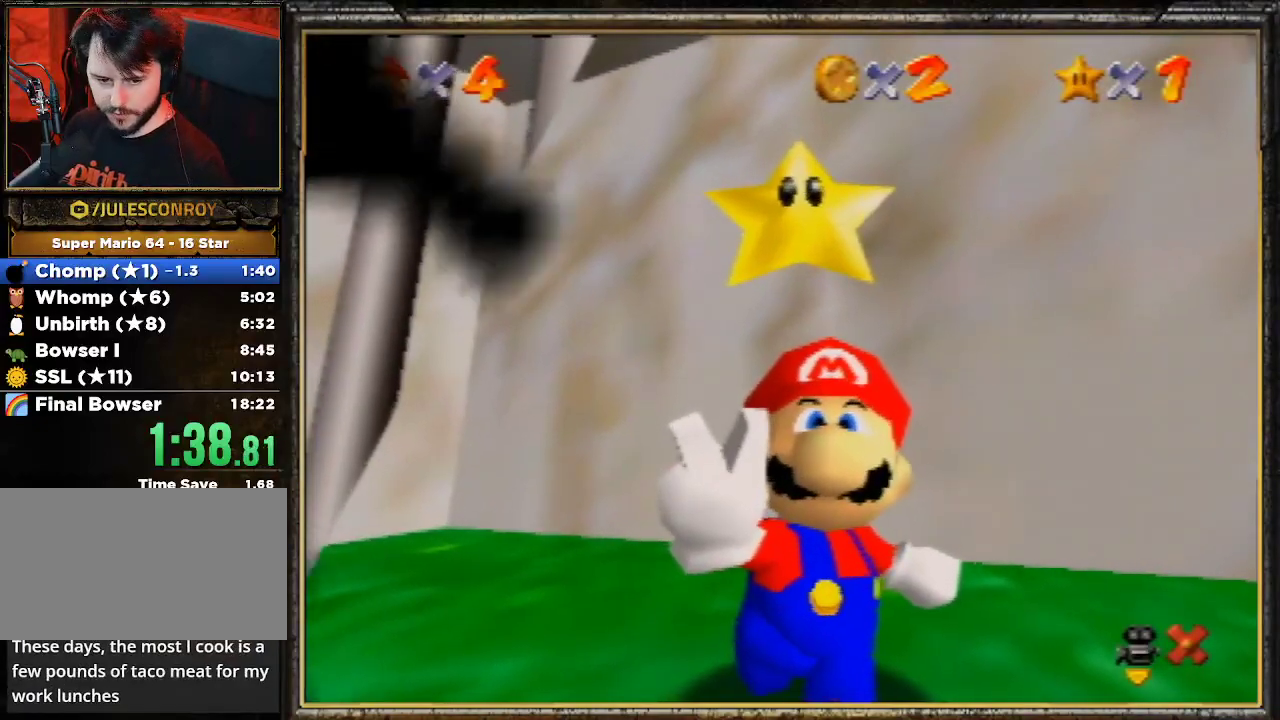
{"buttons": [], "left_stick": "center", "events": []}
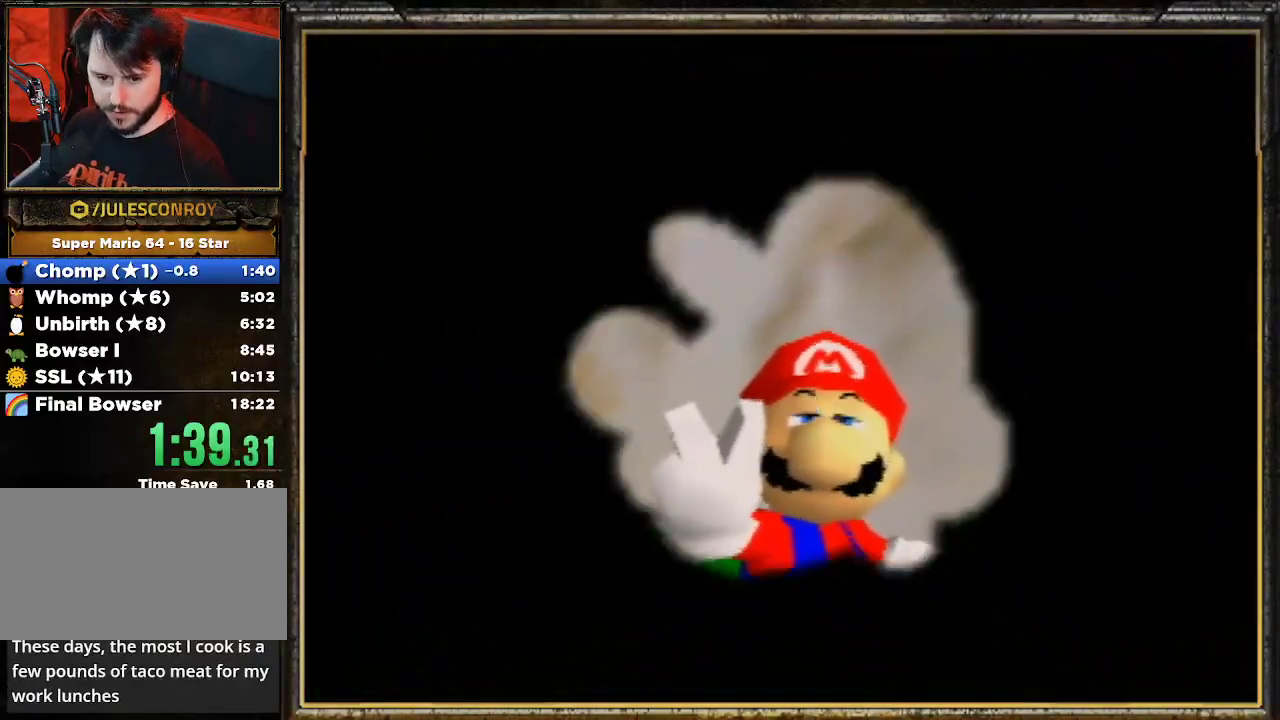
{"buttons": [], "left_stick": "center", "events": []}
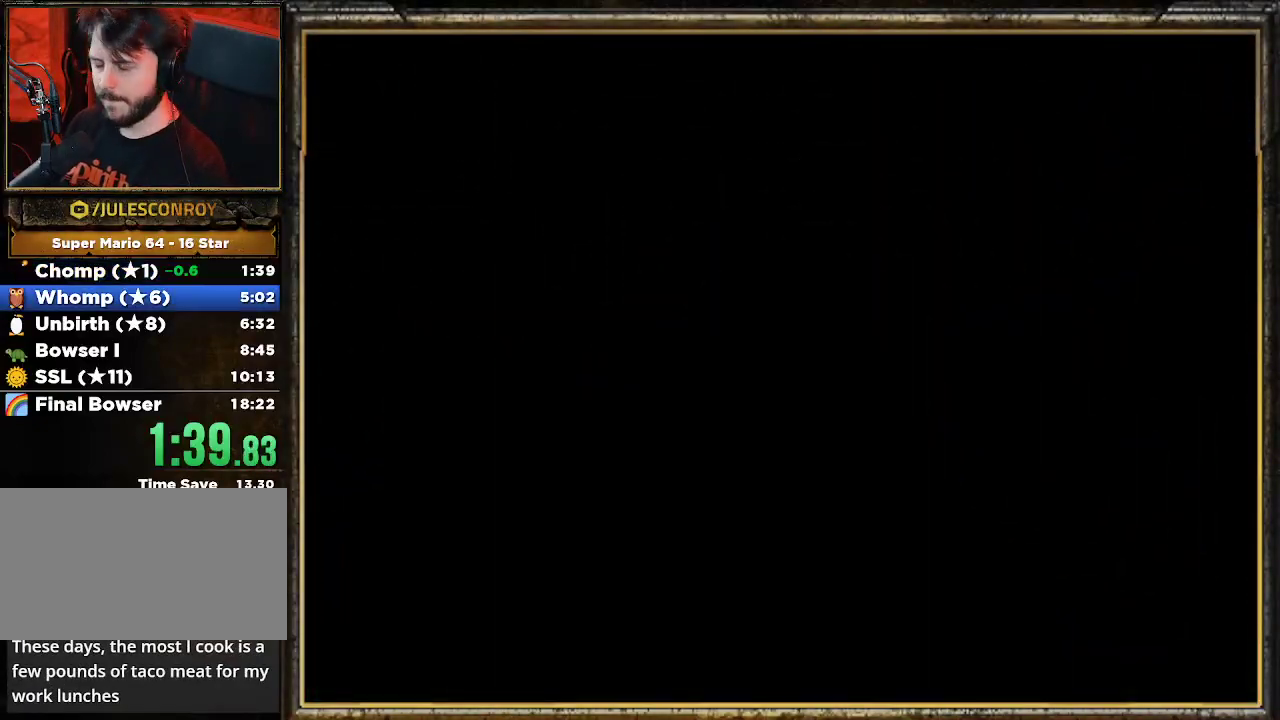
{"buttons": [], "left_stick": "center", "events": [[333, "A", "down"], [433, "A", "up"]]}
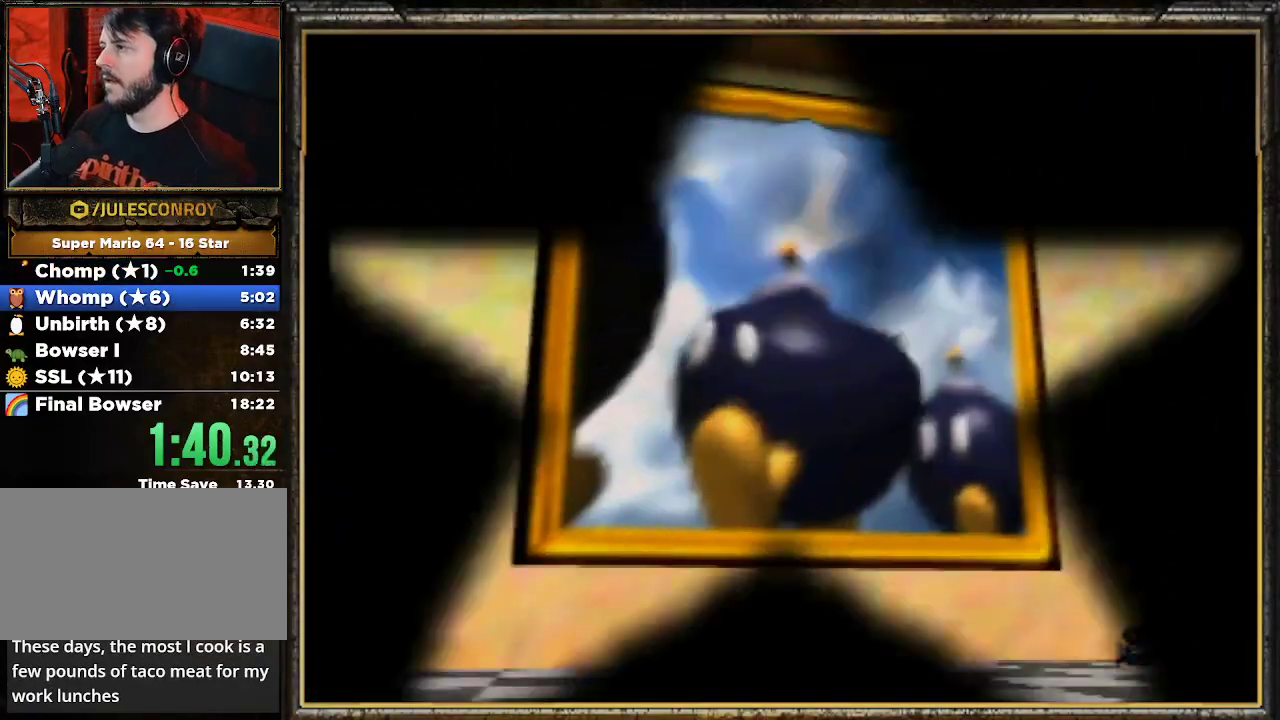
{"buttons": ["A"], "left_stick": "center", "events": [[67, "A", "down"], [200, "A", "up"], [267, "A", "down"], [400, "A", "up"], [500, "A", "down"]]}
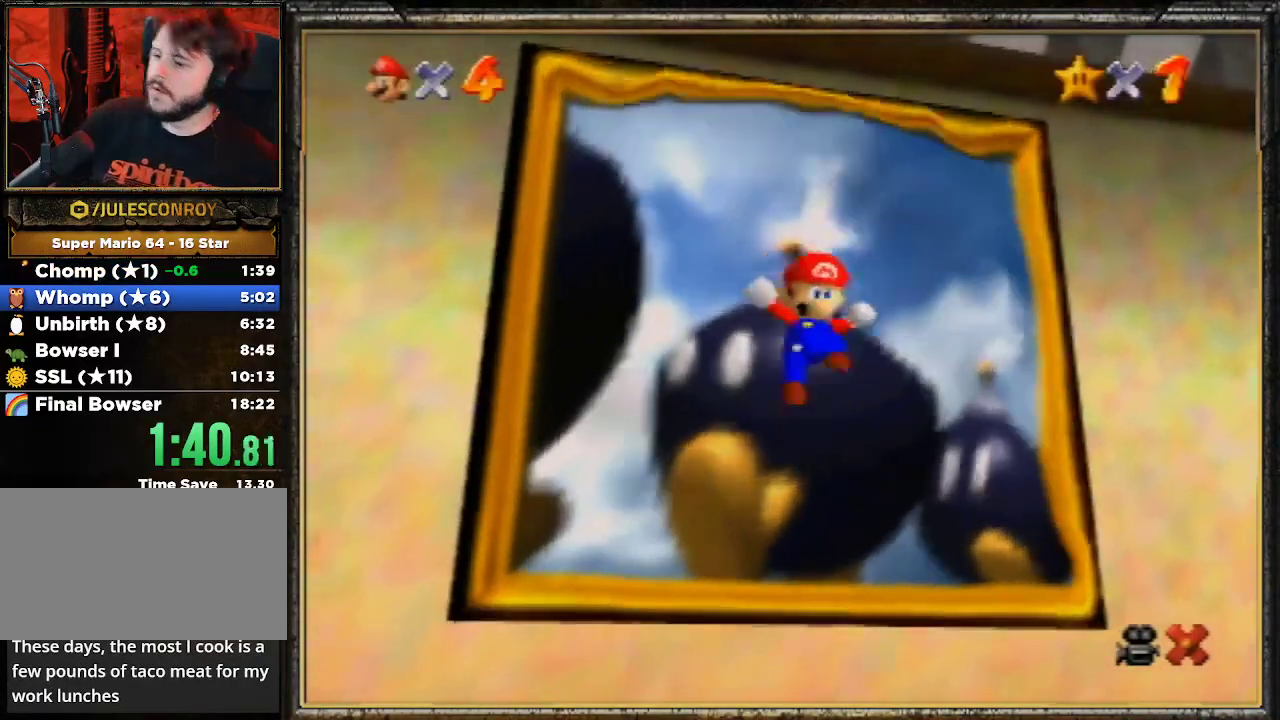
{"buttons": ["A"], "left_stick": "center", "events": [[67, "A", "up"], [200, "A", "down"], [267, "A", "up"], [400, "A", "down"]]}
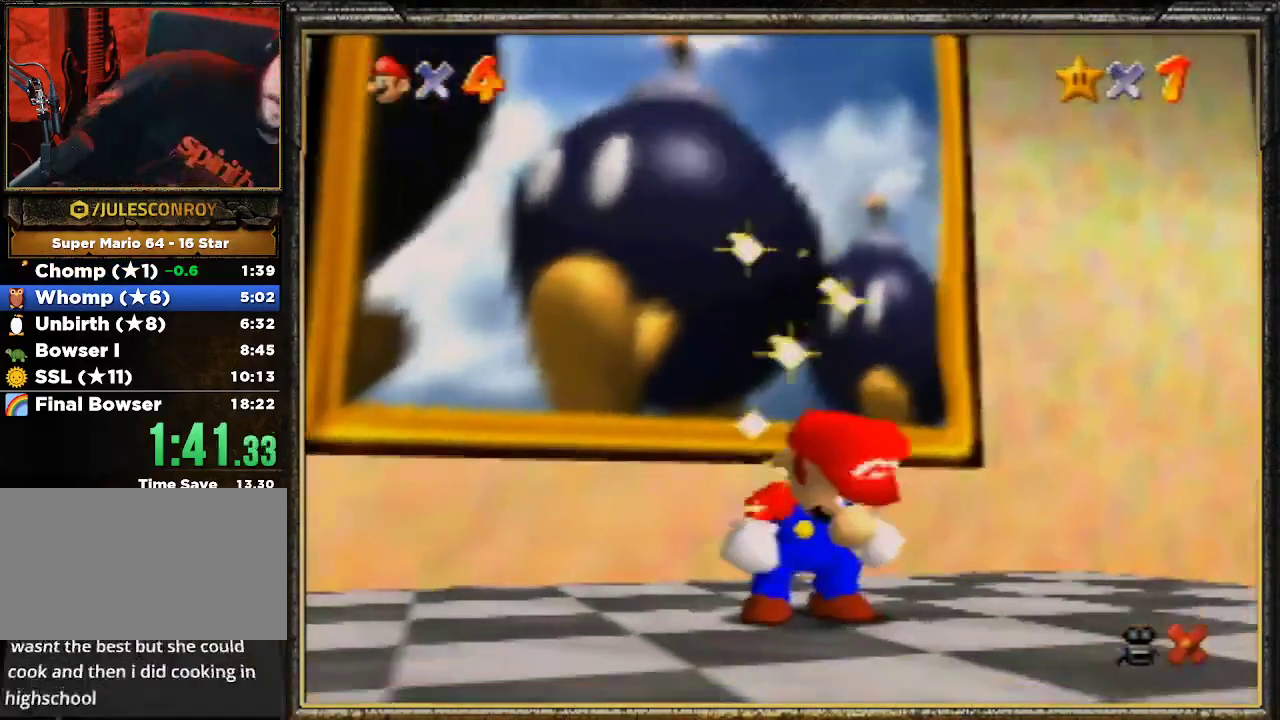
{"buttons": ["A"], "left_stick": "center", "events": [[33, "A", "up"], [100, "A", "down"], [200, "A", "up"], [300, "A", "down"], [400, "A", "up"], [500, "A", "down"]]}
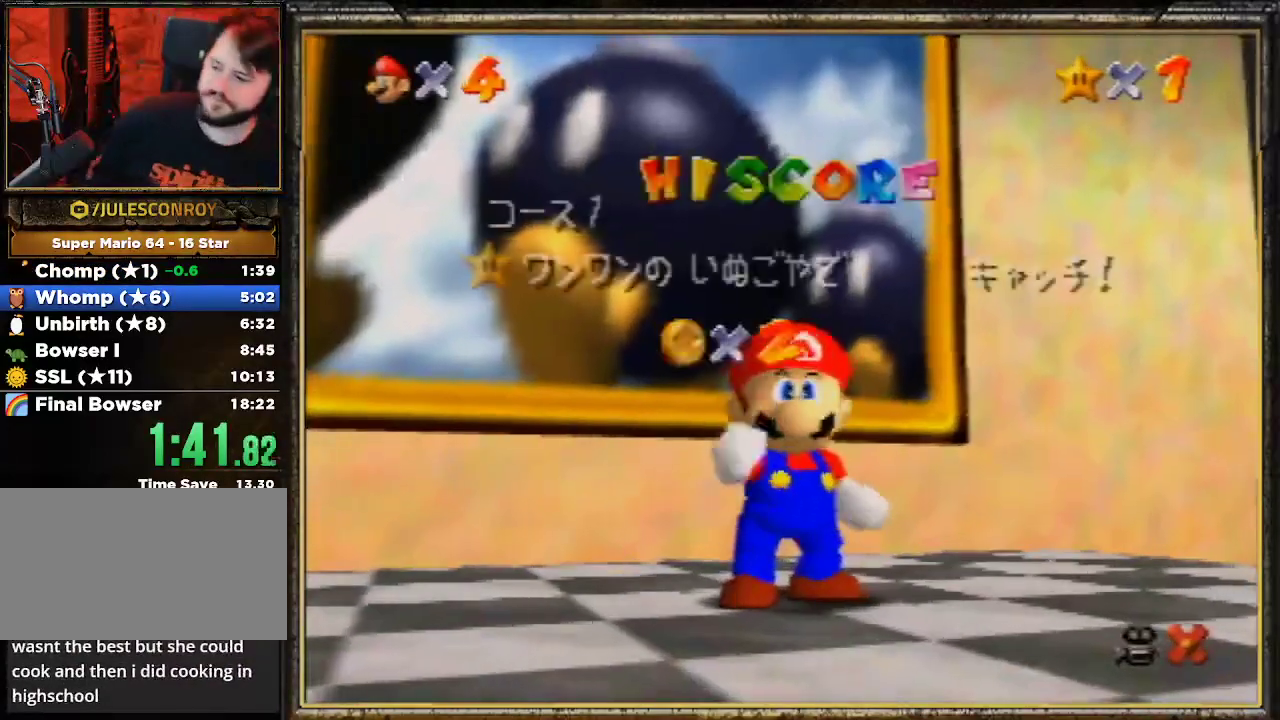
{"buttons": [], "left_stick": "center", "events": [[100, "A", "up"], [167, "A", "down"], [300, "A", "up"], [367, "A", "down"], [467, "A", "up"]]}
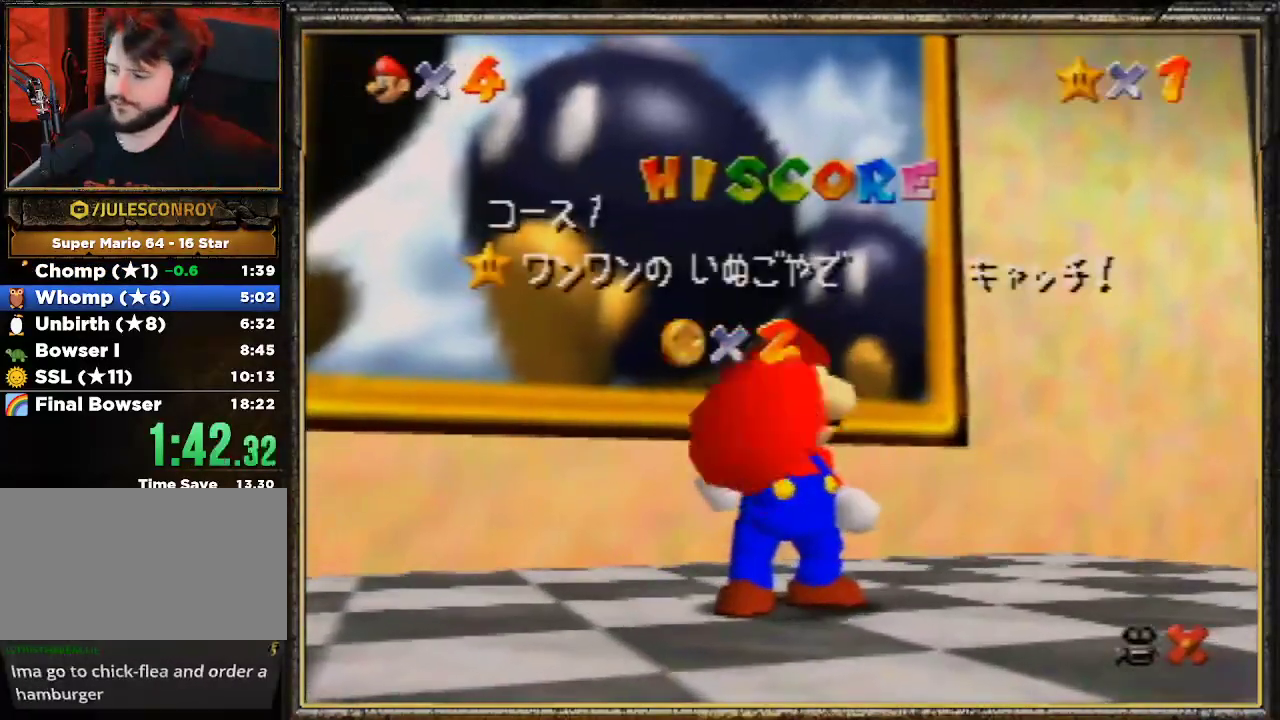
{"buttons": [], "left_stick": "center", "events": [[33, "A", "down"], [167, "A", "up"], [267, "A", "down"], [367, "A", "up"], [400, "A", "down"], [500, "A", "up"]]}
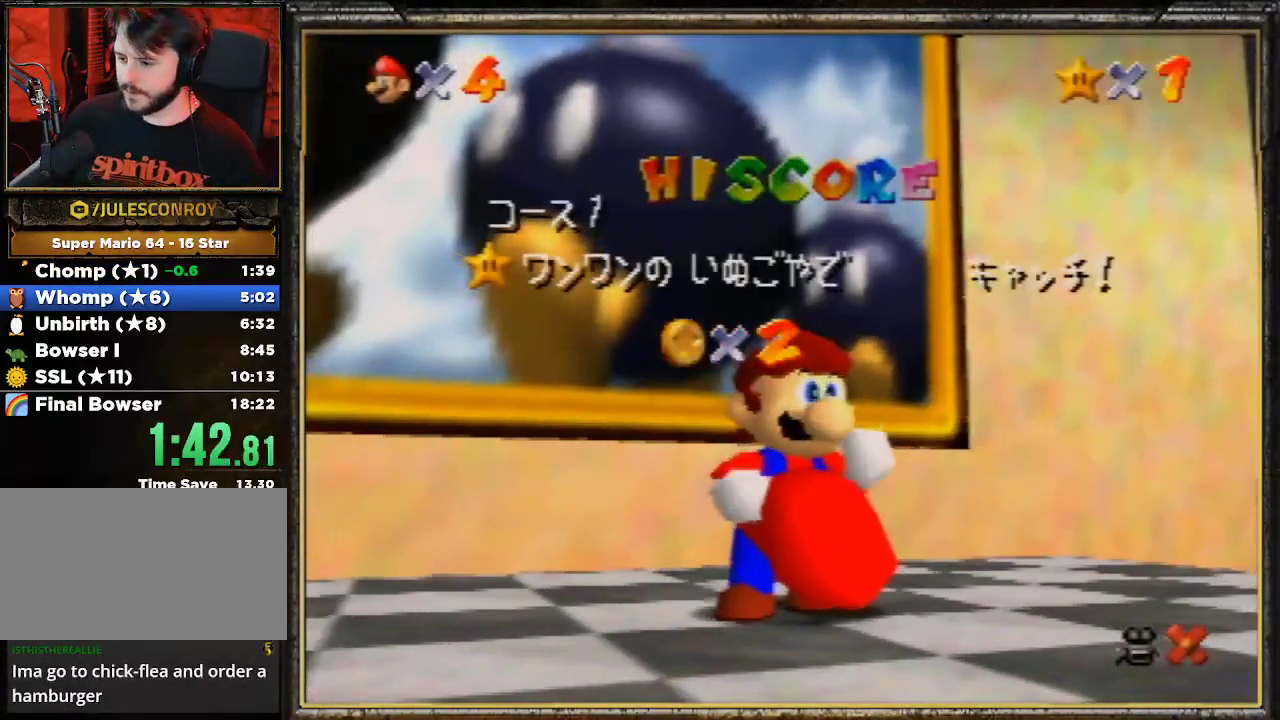
{"buttons": ["A"], "left_stick": "center", "events": [[33, "A", "down"], [167, "A", "up"], [267, "A", "down"], [400, "A", "up"], [467, "A", "down"]]}
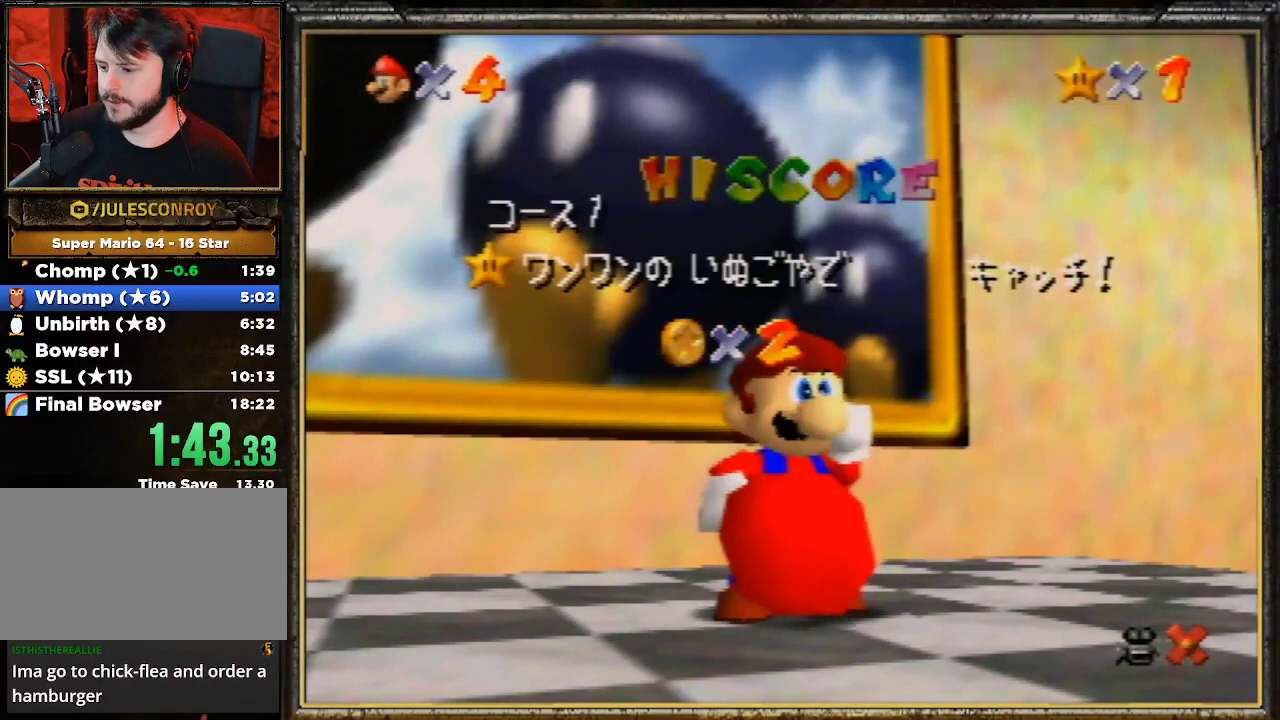
{"buttons": [], "left_stick": "center", "events": [[333, "A", "up"]]}
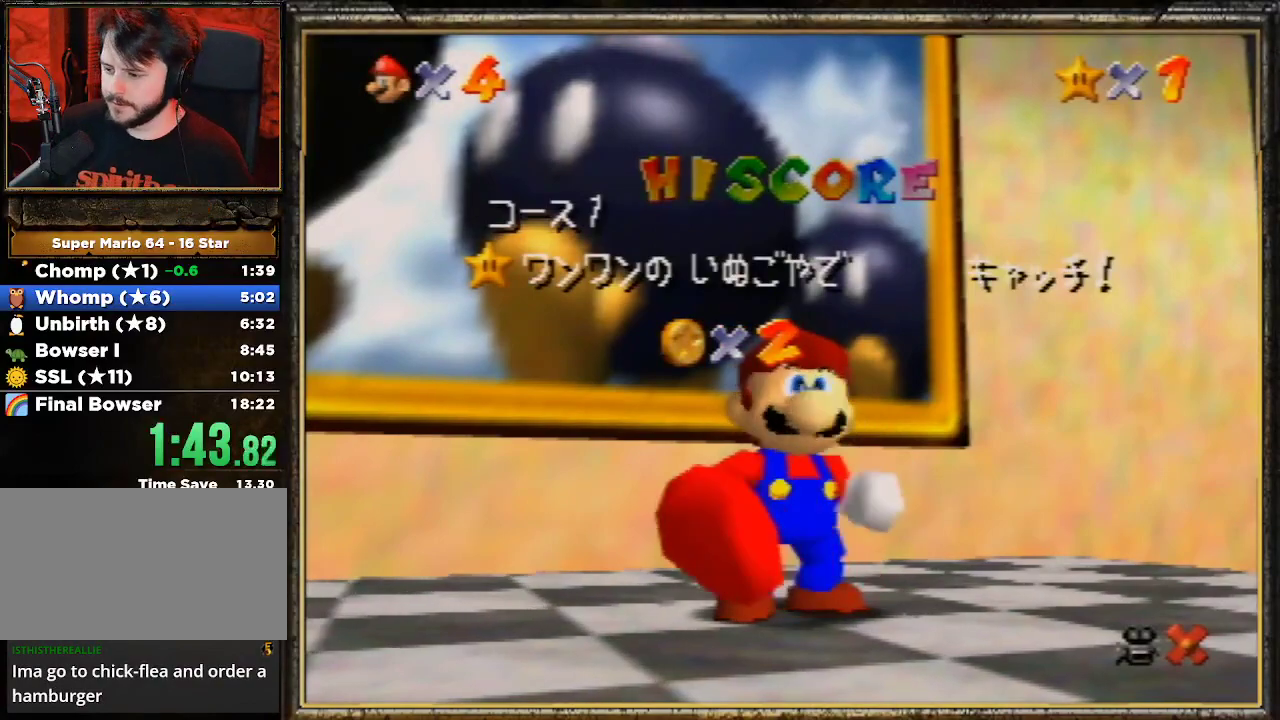
{"buttons": [], "left_stick": "center", "events": []}
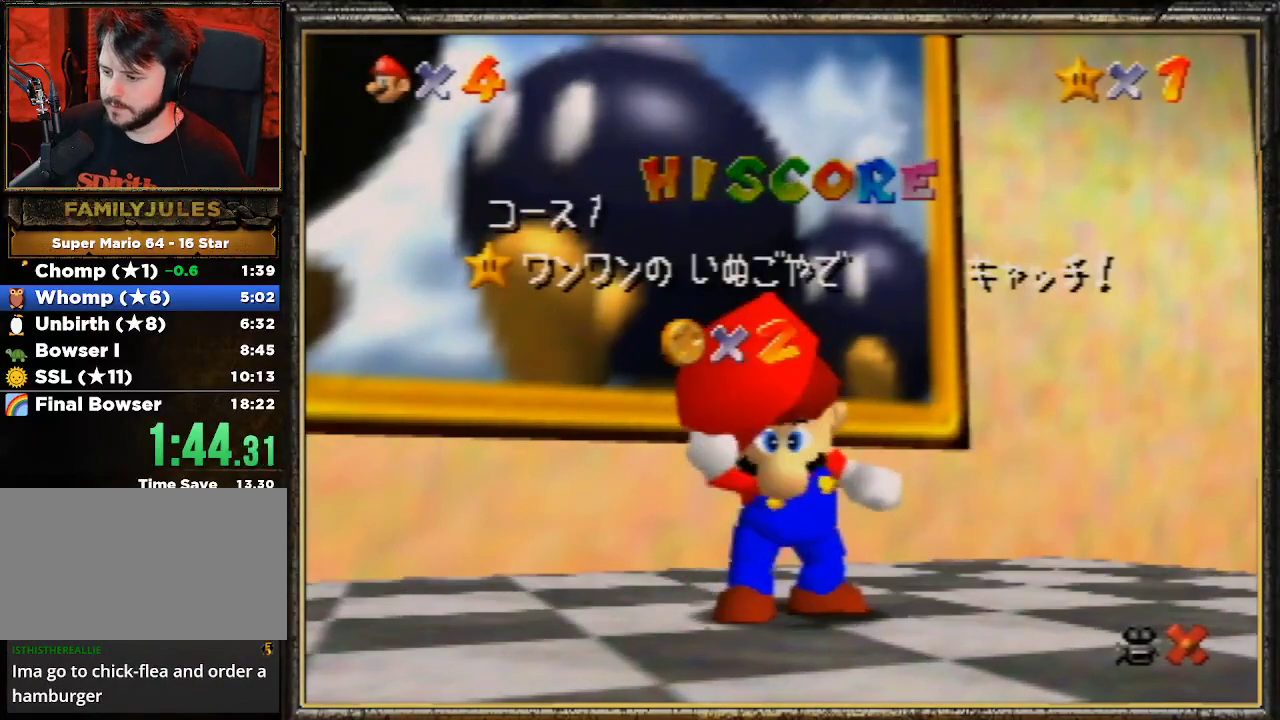
{"buttons": [], "left_stick": "center", "events": []}
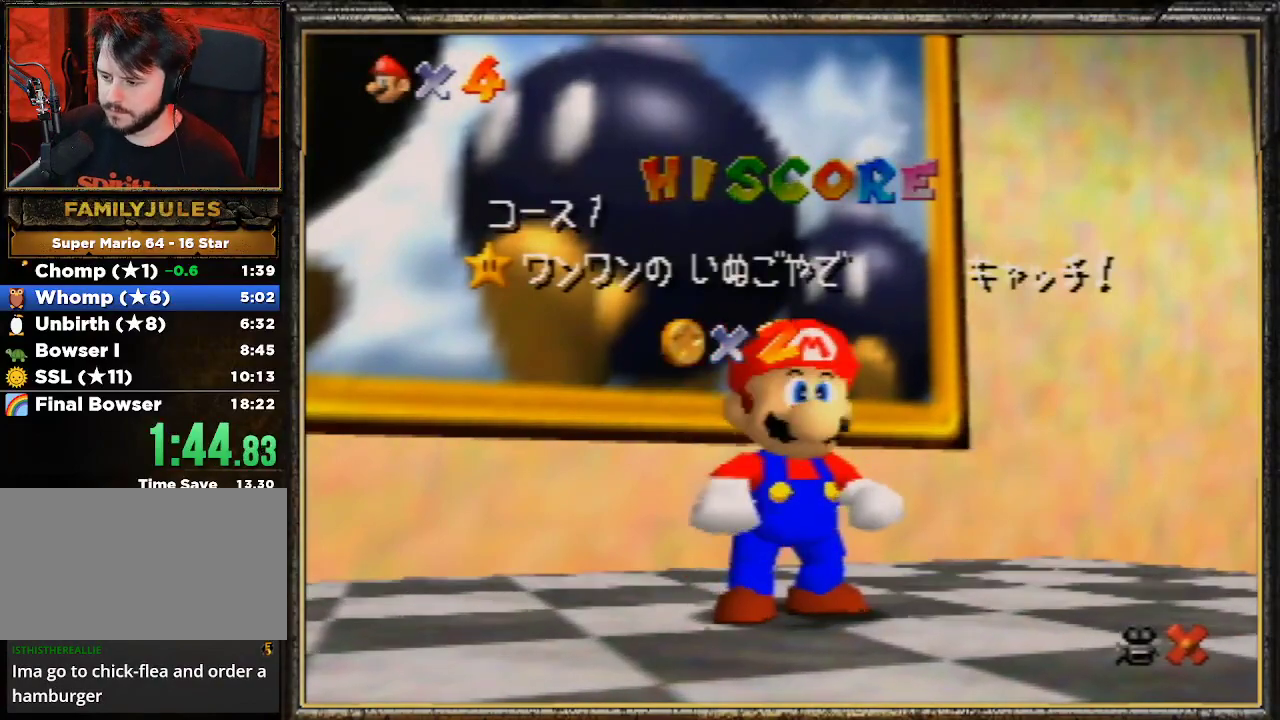
{"buttons": [], "left_stick": "down", "events": [[167, "left_stick", "down"], [333, "left_stick", "center"], [433, "left_stick", "down"]]}
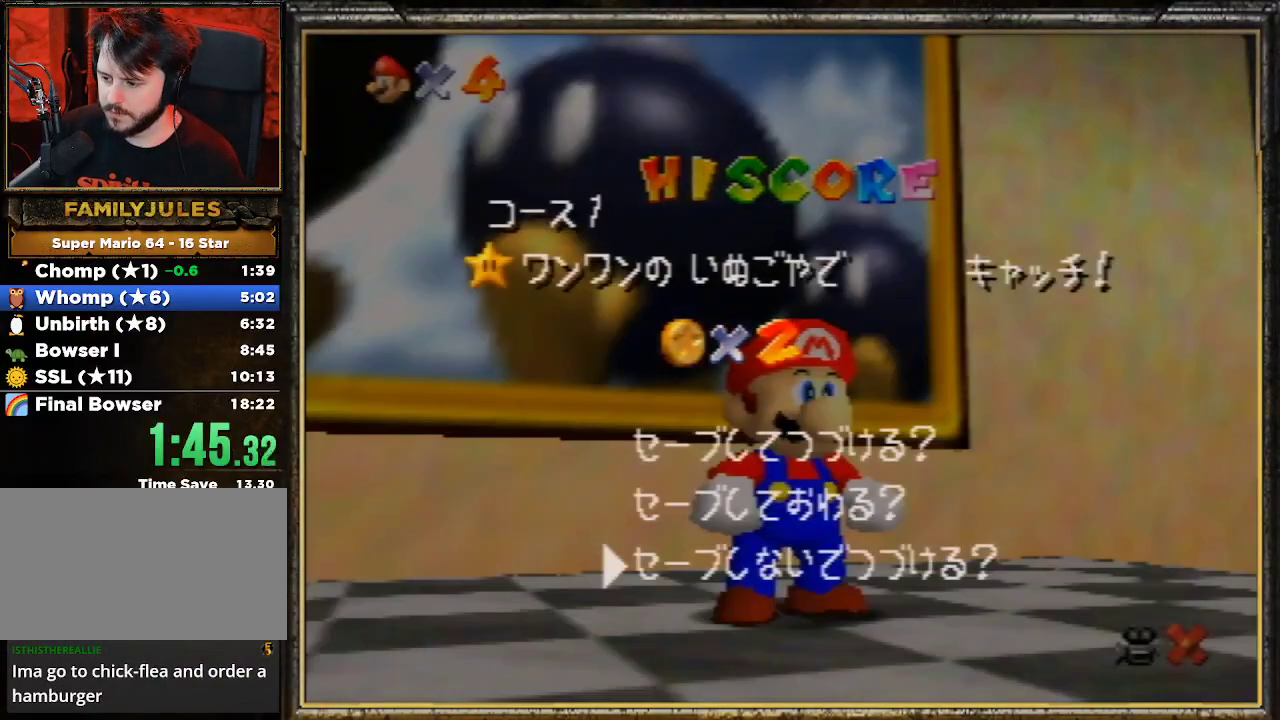
{"buttons": ["A"], "left_stick": "down-right", "events": [[67, "A", "down"], [100, "left_stick", "down-right"], [167, "A", "up"], [233, "A", "down"], [333, "A", "up"], [400, "A", "down"]]}
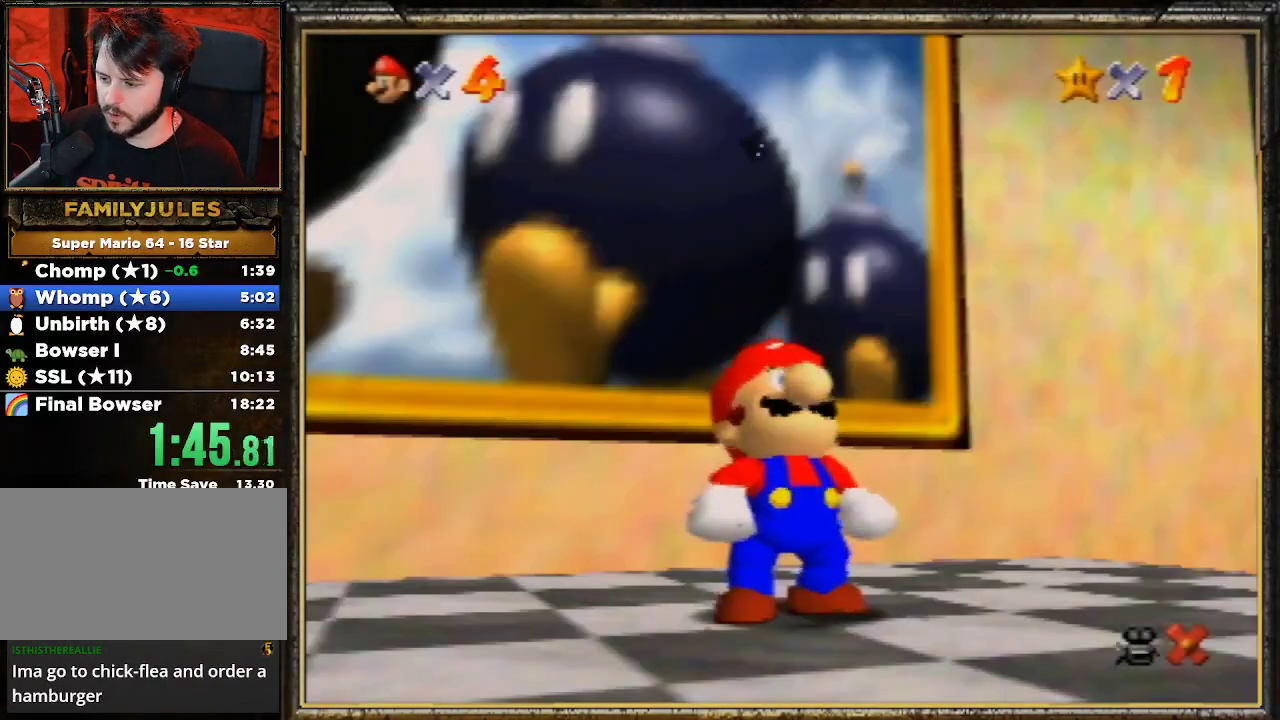
{"buttons": [], "left_stick": "down-right", "events": [[33, "A", "up"], [67, "A", "down"], [133, "A", "up"], [200, "A", "down"], [300, "A", "up"], [367, "A", "down"], [500, "A", "up"]]}
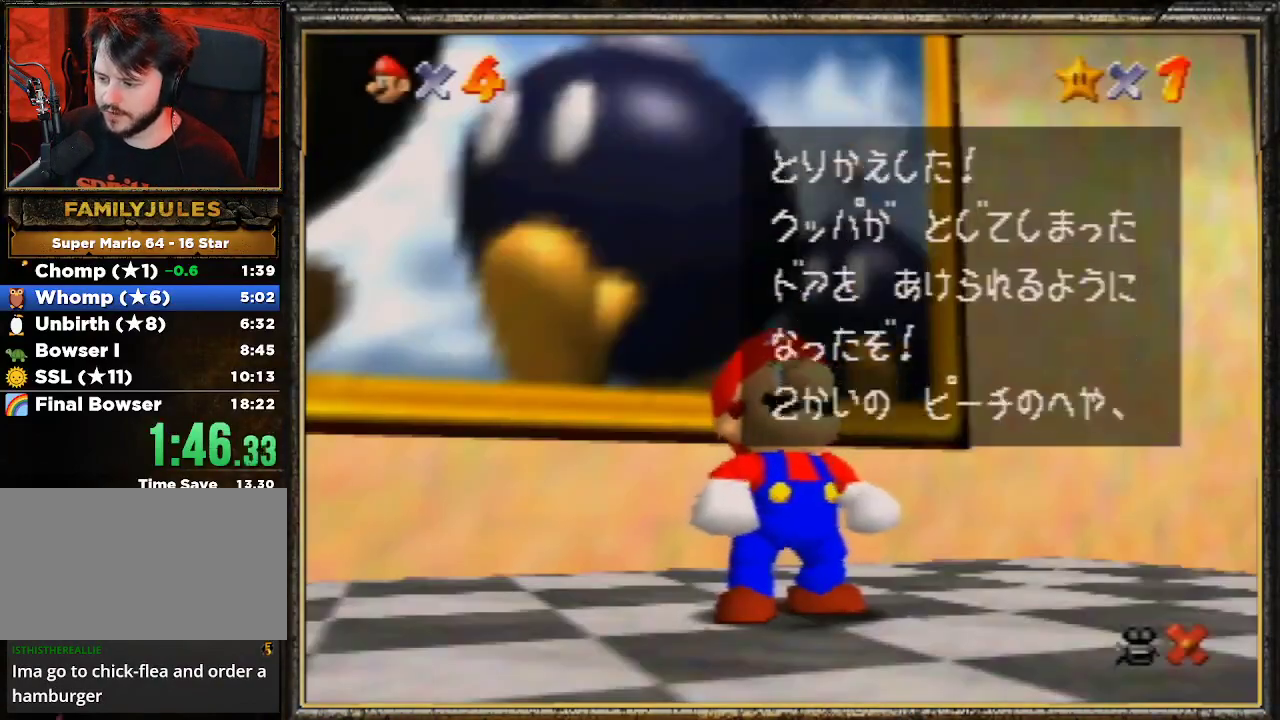
{"buttons": [], "left_stick": "down-right", "events": [[67, "A", "down"], [133, "A", "up"], [167, "A", "down"], [300, "A", "up"], [333, "A", "down"], [467, "A", "up"]]}
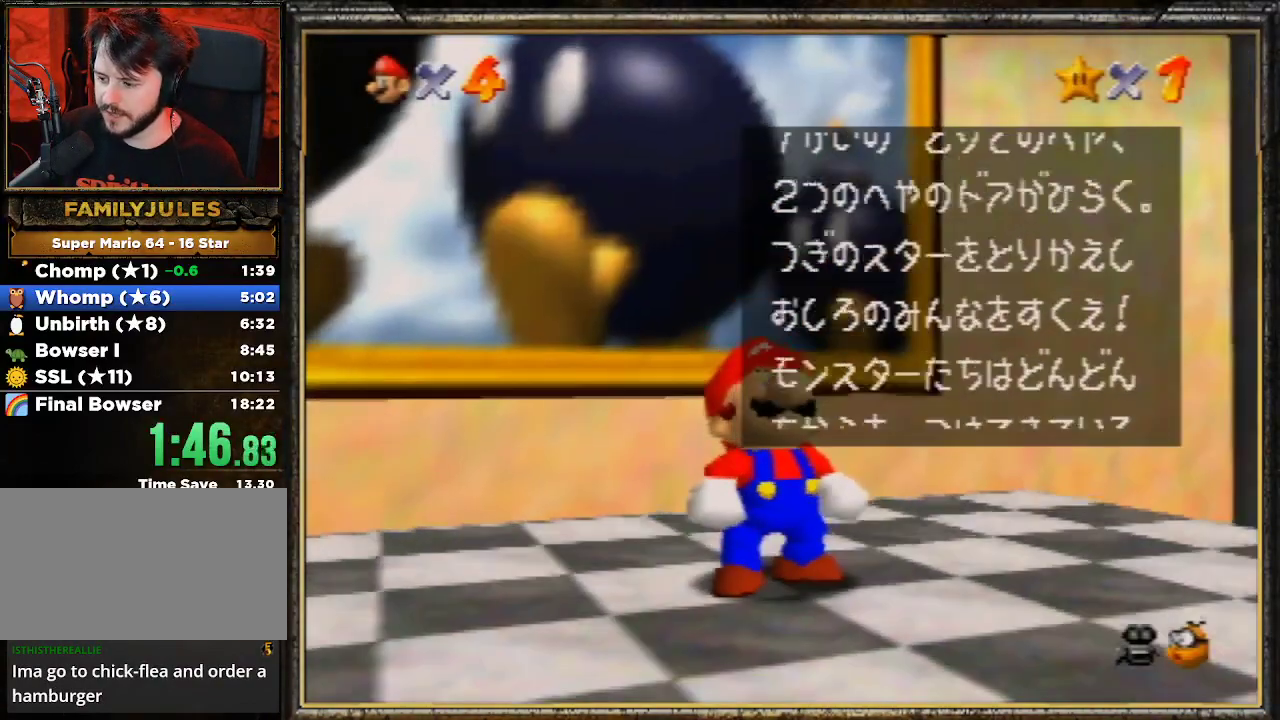
{"buttons": ["A"], "left_stick": "down-right", "events": [[33, "A", "down"], [100, "A", "up"], [167, "A", "down"], [233, "A", "up"], [300, "A", "down"], [433, "A", "up"], [500, "A", "down"]]}
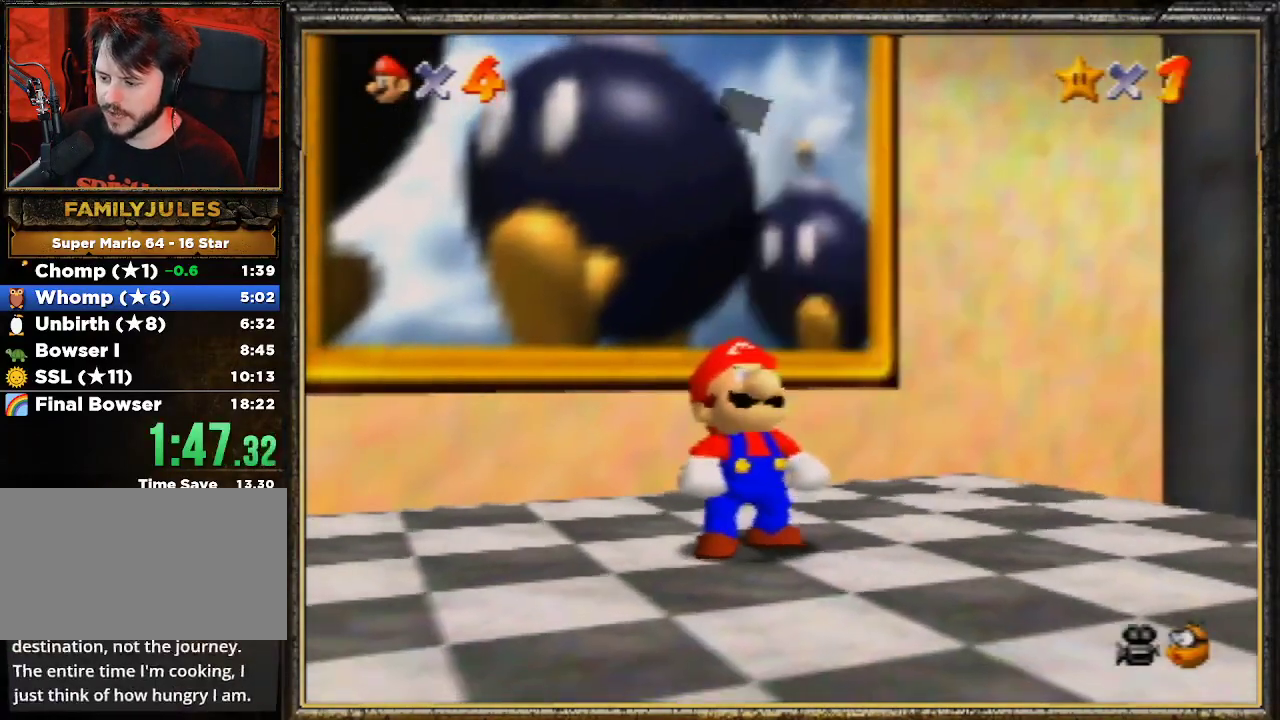
{"buttons": [], "left_stick": "down-right", "events": [[67, "A", "up"]]}
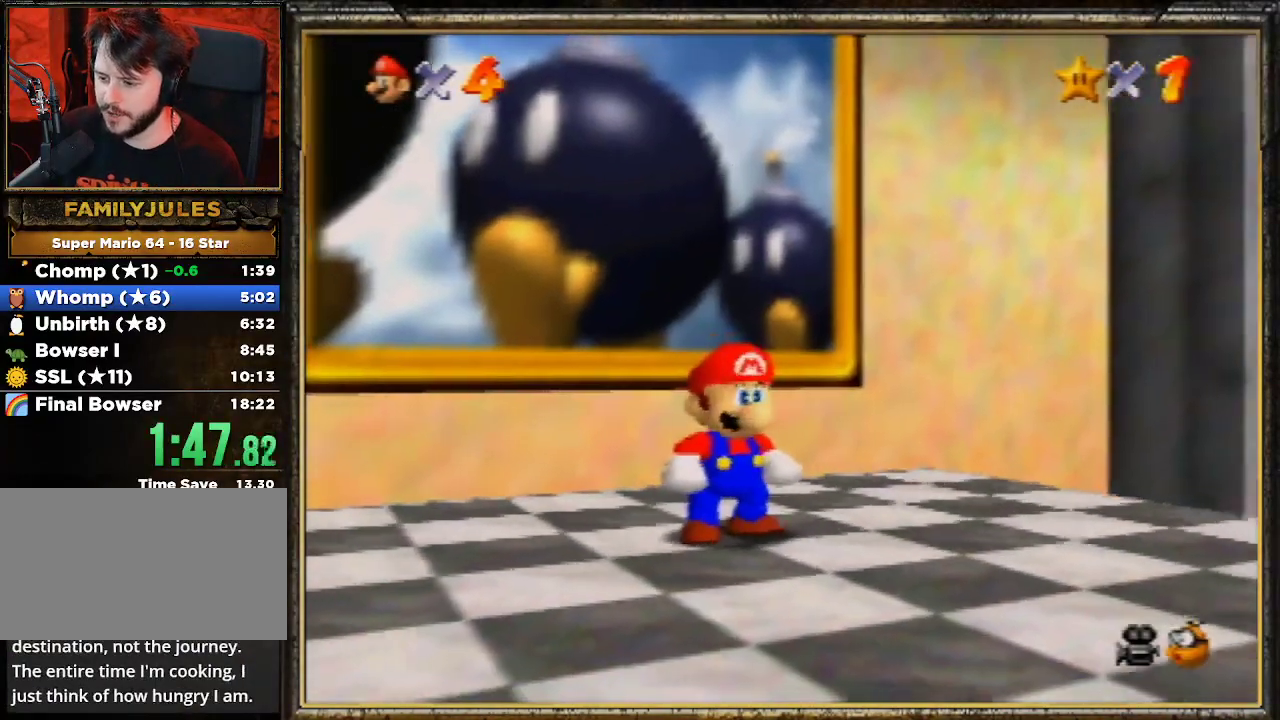
{"buttons": [], "left_stick": "down-right", "events": []}
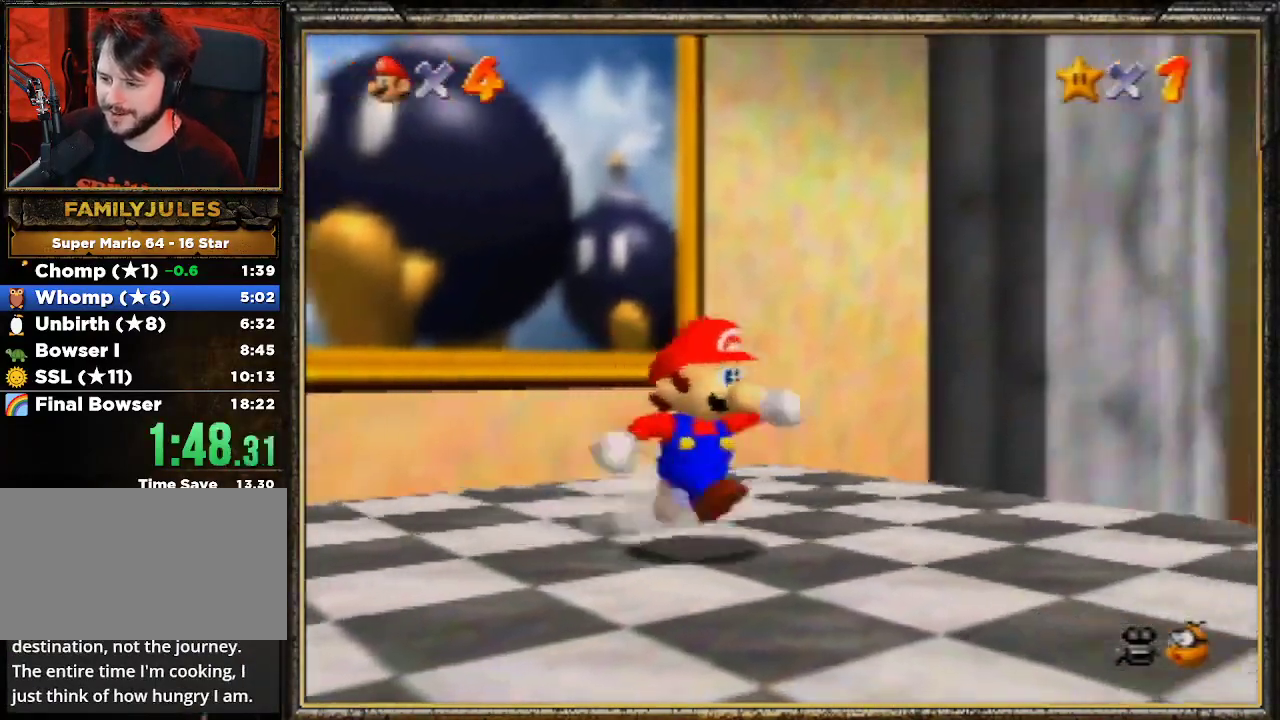
{"buttons": [], "left_stick": "right", "events": [[67, "Z", "down"], [100, "A", "down"], [233, "Z", "up"], [267, "A", "up"], [433, "left_stick", "right"]]}
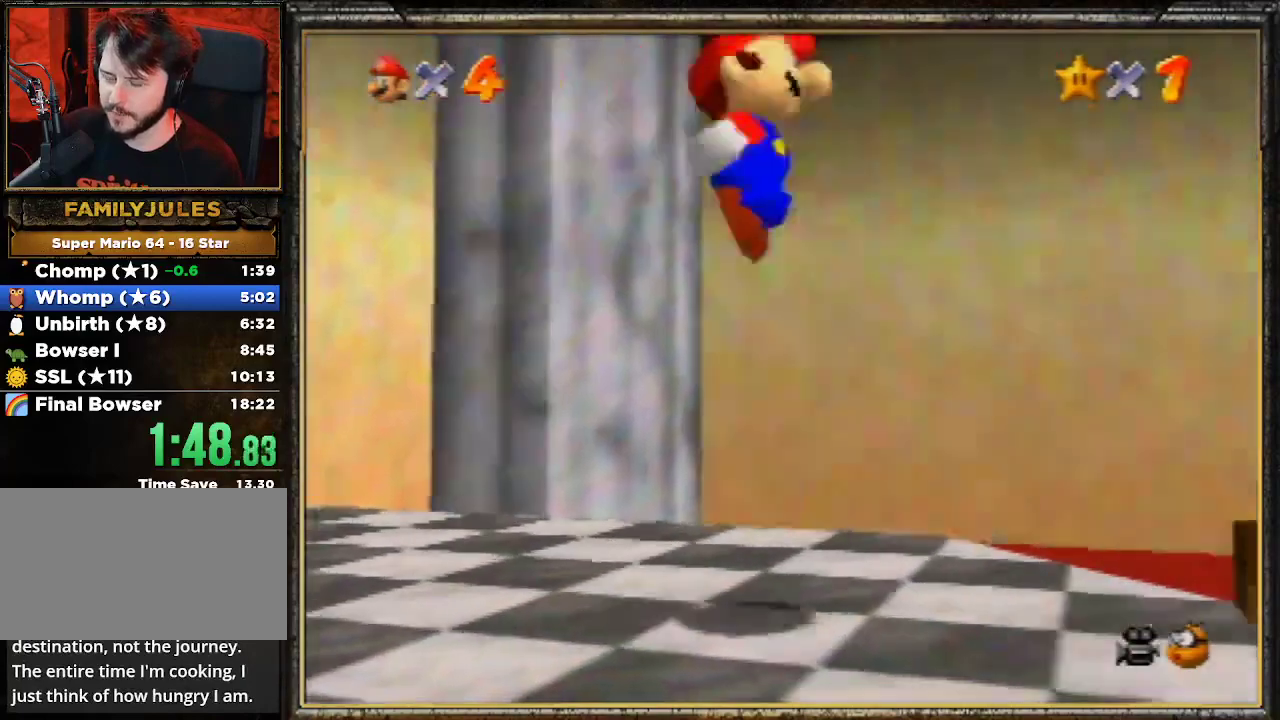
{"buttons": [], "left_stick": "up-right", "events": [[33, "left_stick", "up-right"]]}
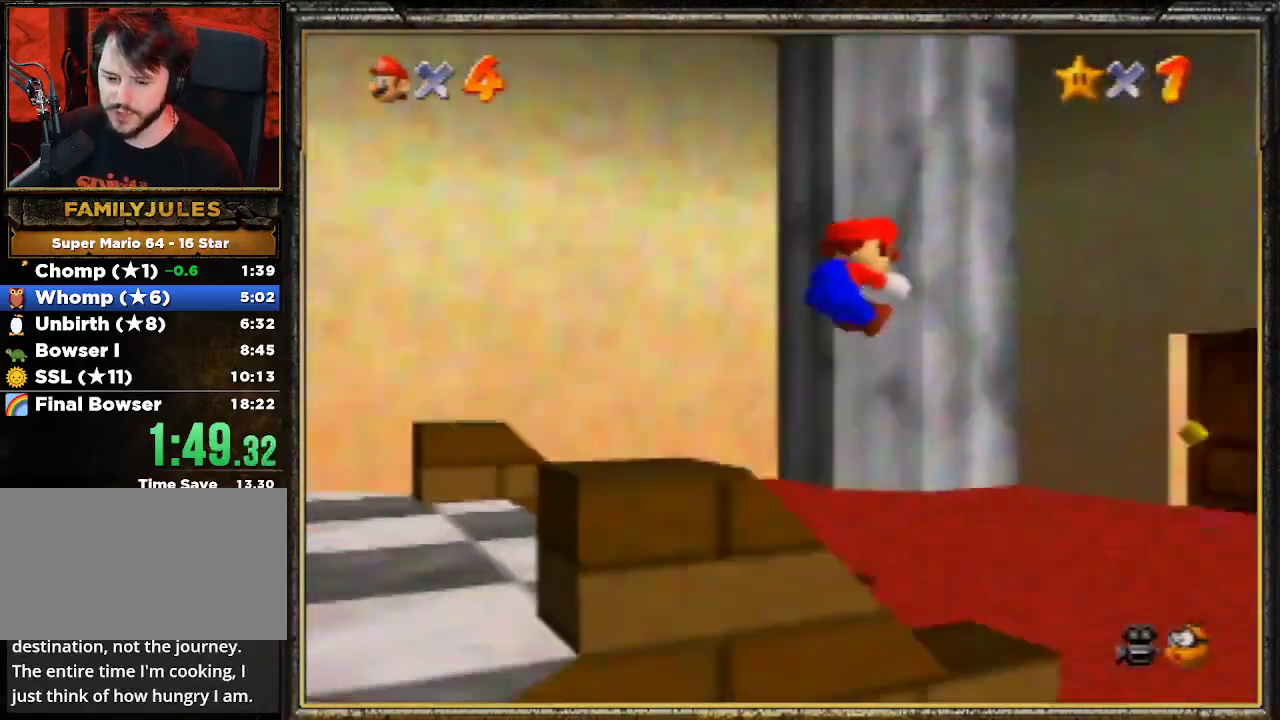
{"buttons": [], "left_stick": "up", "events": [[167, "left_stick", "right"], [367, "left_stick", "up-right"], [500, "left_stick", "up"]]}
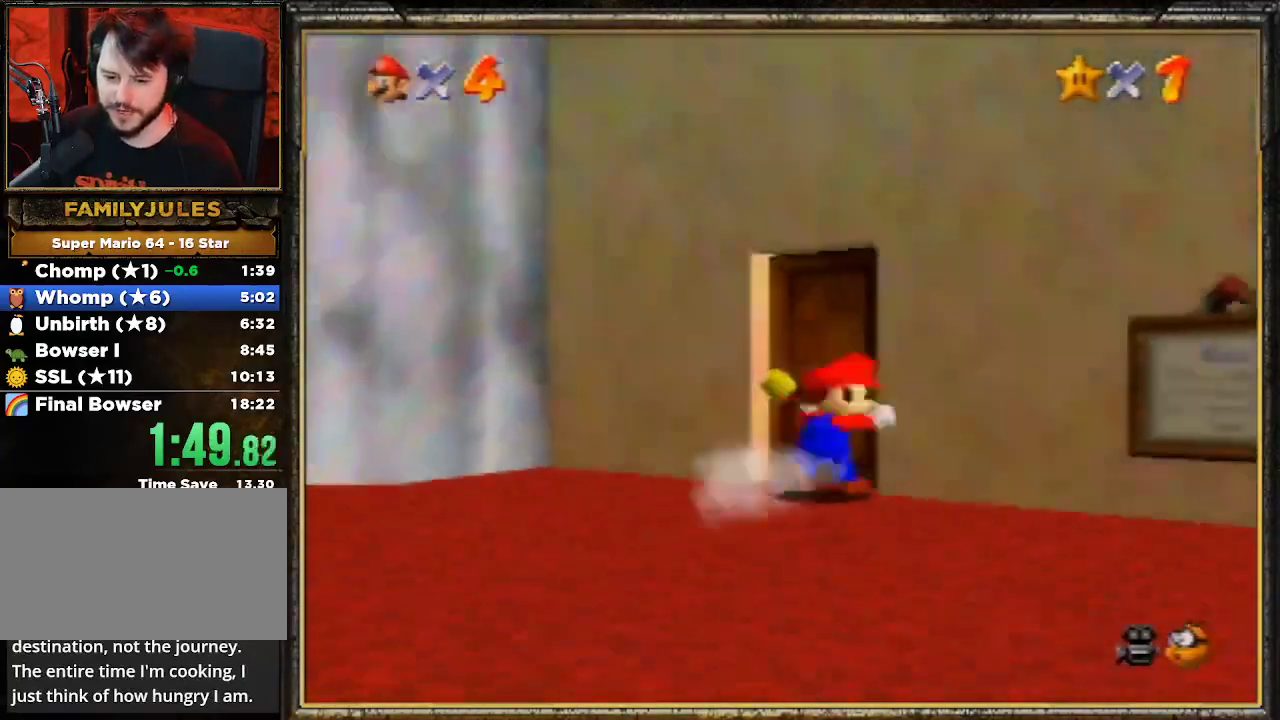
{"buttons": [], "left_stick": "up", "events": []}
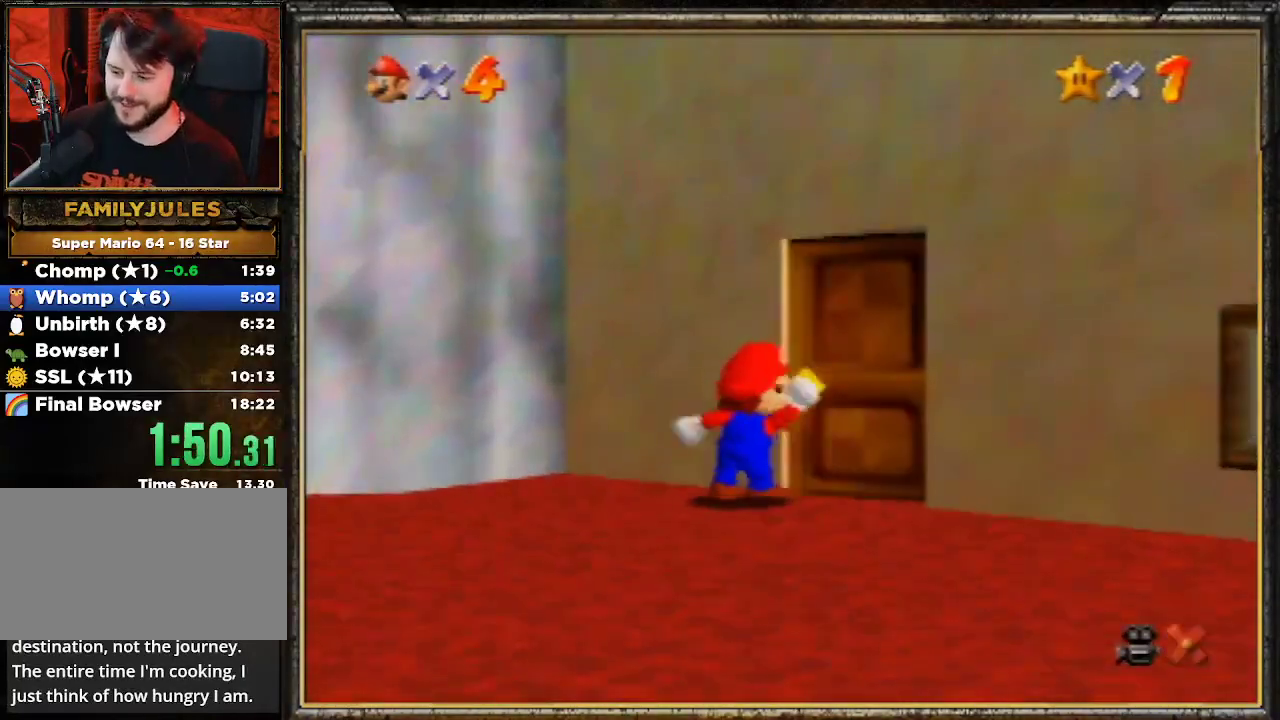
{"buttons": [], "left_stick": "center", "events": [[33, "left_stick", "center"]]}